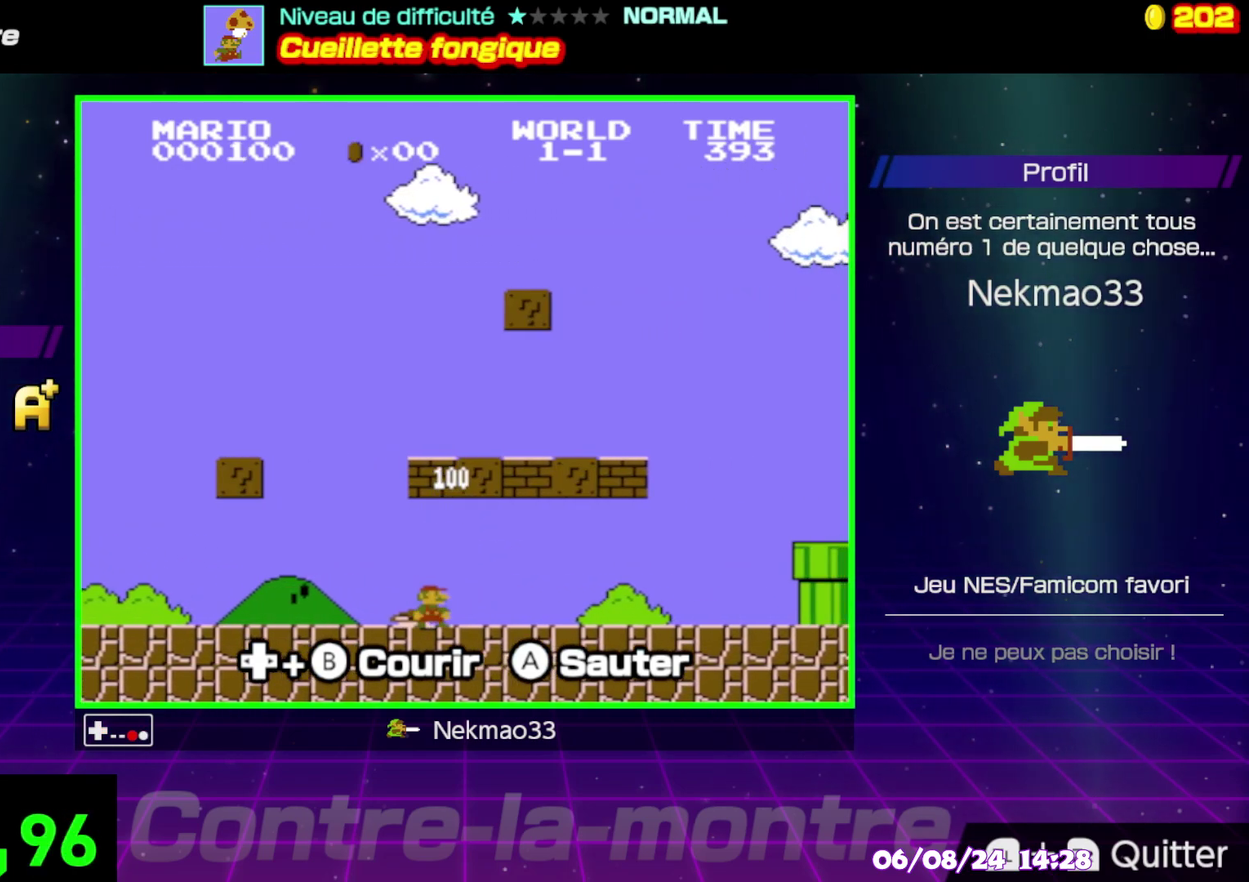
Gameplay with a controller (Nintendo layout); each line is a JSON object with the inputs held at the frame after it. "events" lists button and stick changes between this image and that frame as [ms after this image, input, new state], when the widget could be followed in between. Not read: DPAD_RIGHT DPAD_UP L3 R3.
{"buttons": ["B"], "events": [[183, "A", "down"], [383, "A", "up"]]}
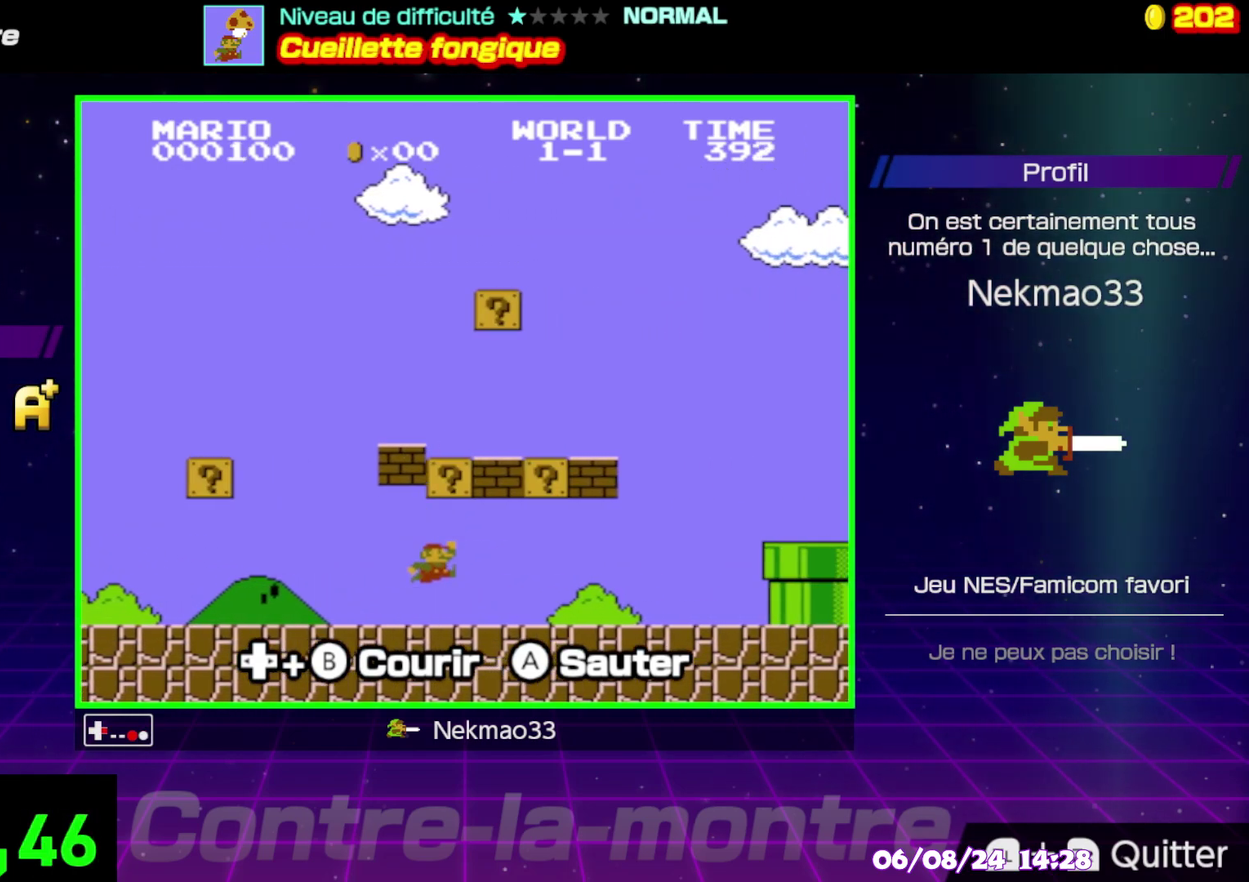
{"buttons": ["B"], "events": [[300, "A", "down"], [467, "A", "up"]]}
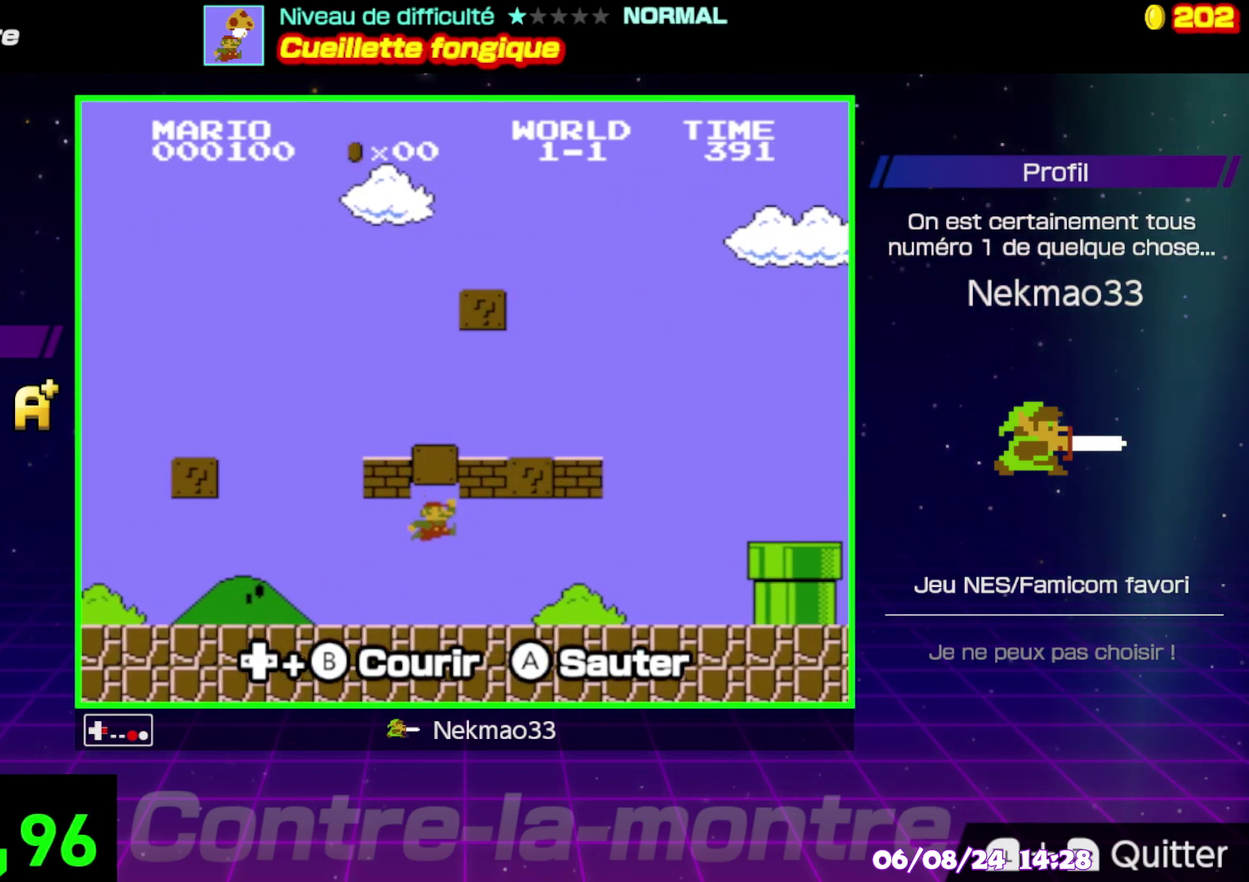
{"buttons": ["A", "B"], "events": [[300, "A", "down"]]}
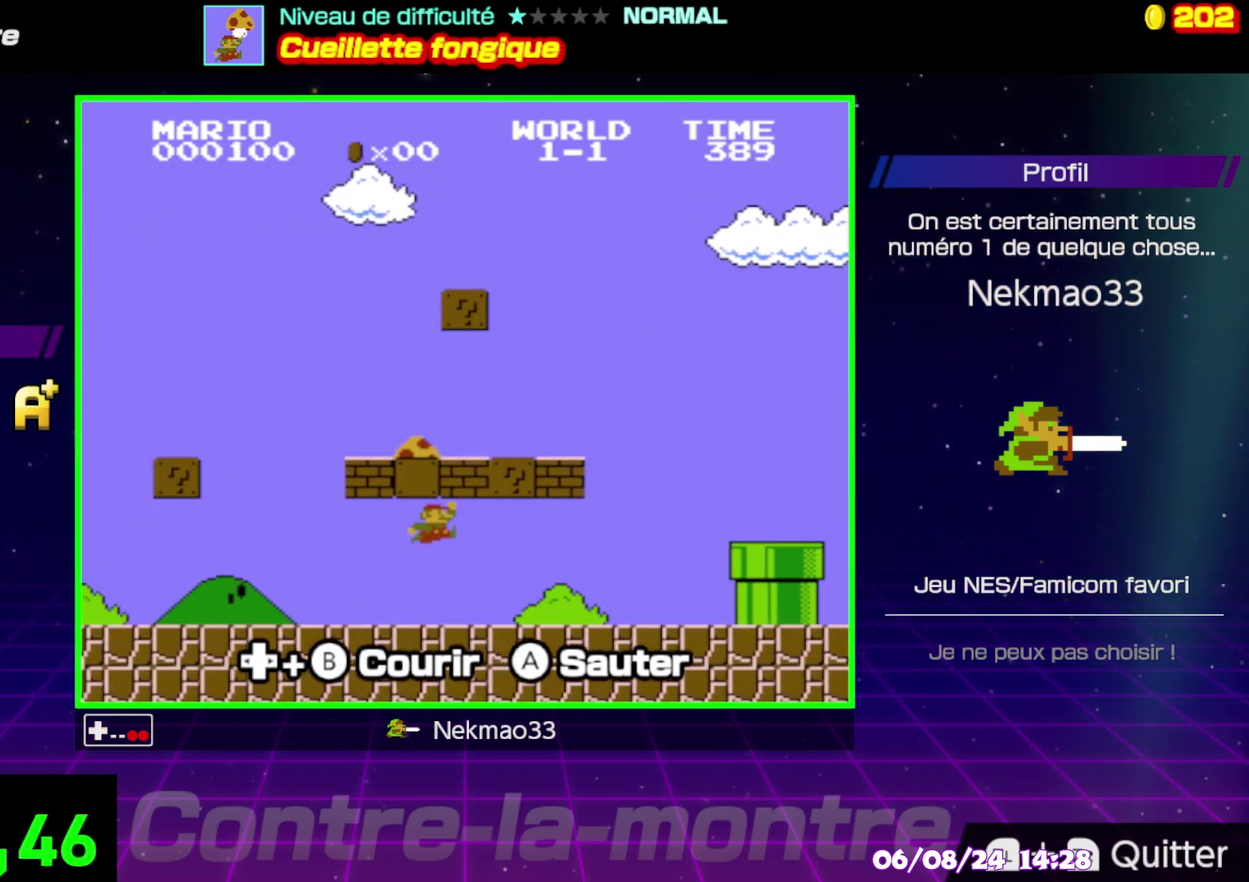
{"buttons": ["A", "B"], "events": [[50, "A", "up"], [350, "A", "down"]]}
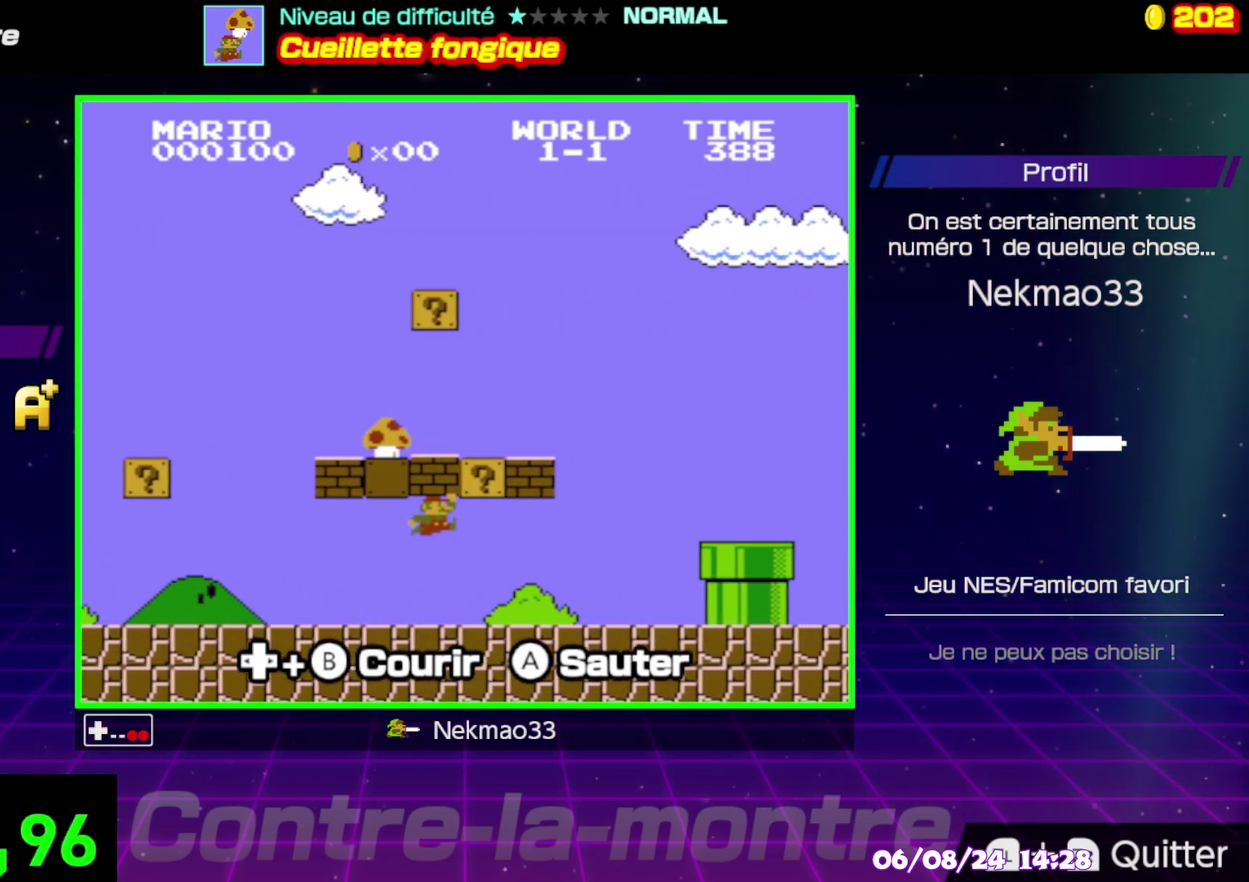
{"buttons": ["B"], "events": [[67, "A", "up"]]}
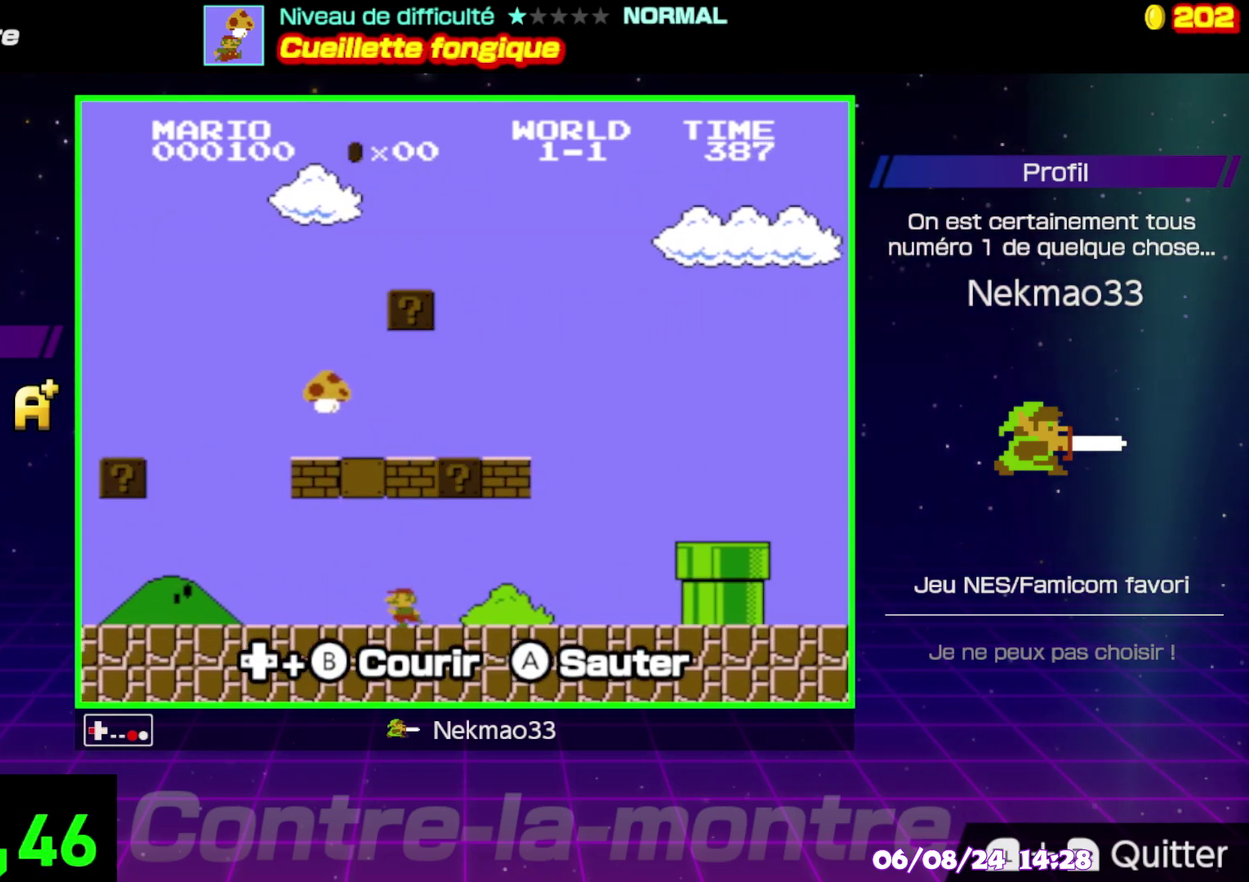
{"buttons": ["B"], "events": []}
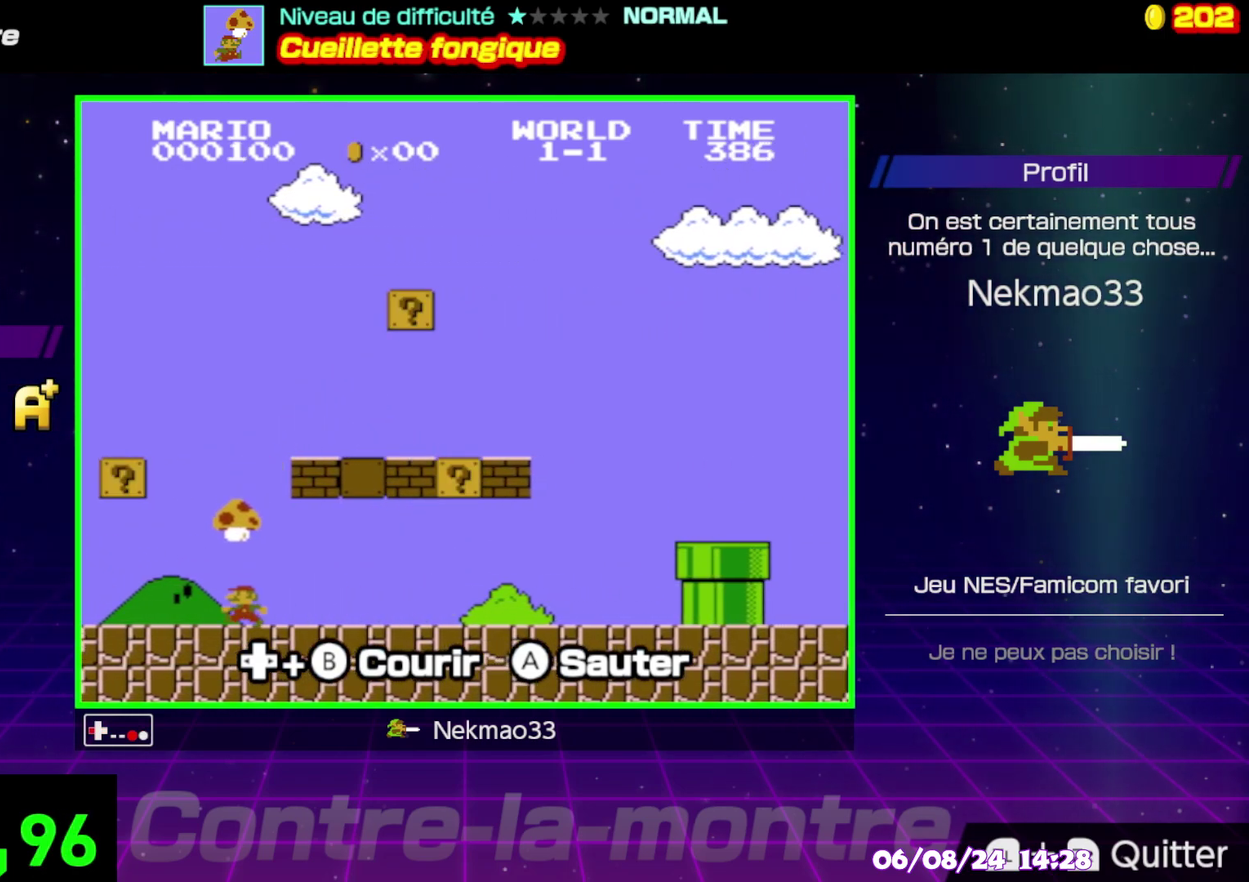
{"buttons": ["B"], "events": []}
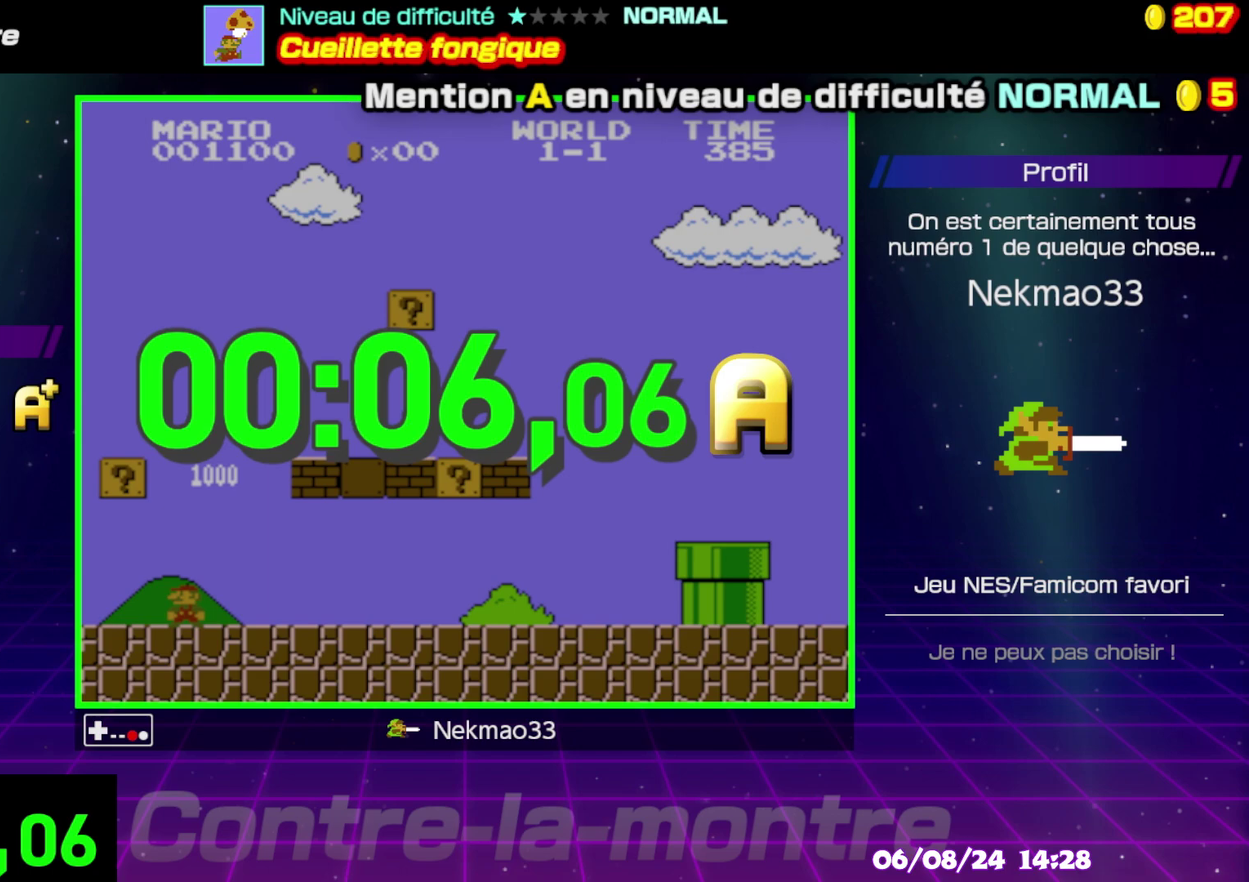
{"buttons": [], "events": [[50, "B", "up"]]}
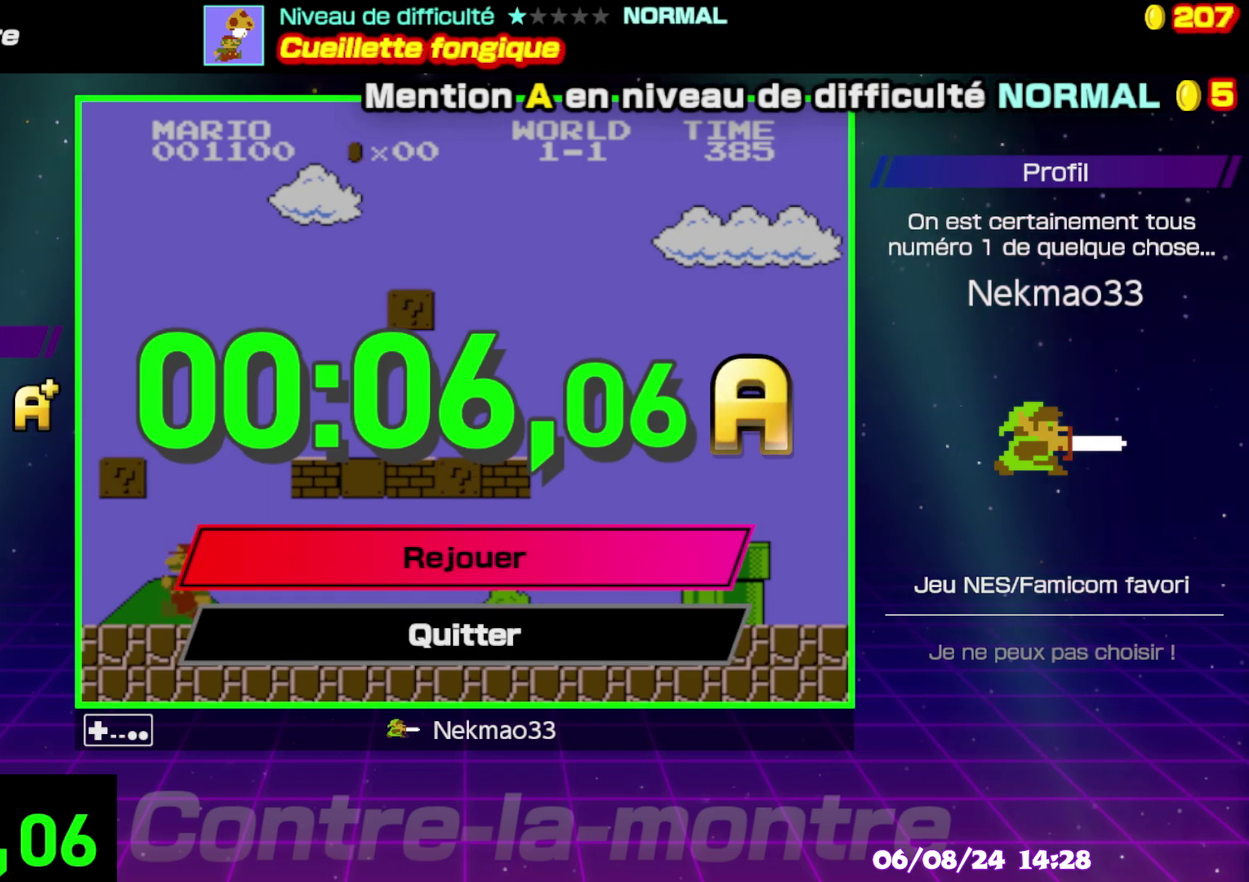
{"buttons": ["A"], "events": [[500, "A", "down"]]}
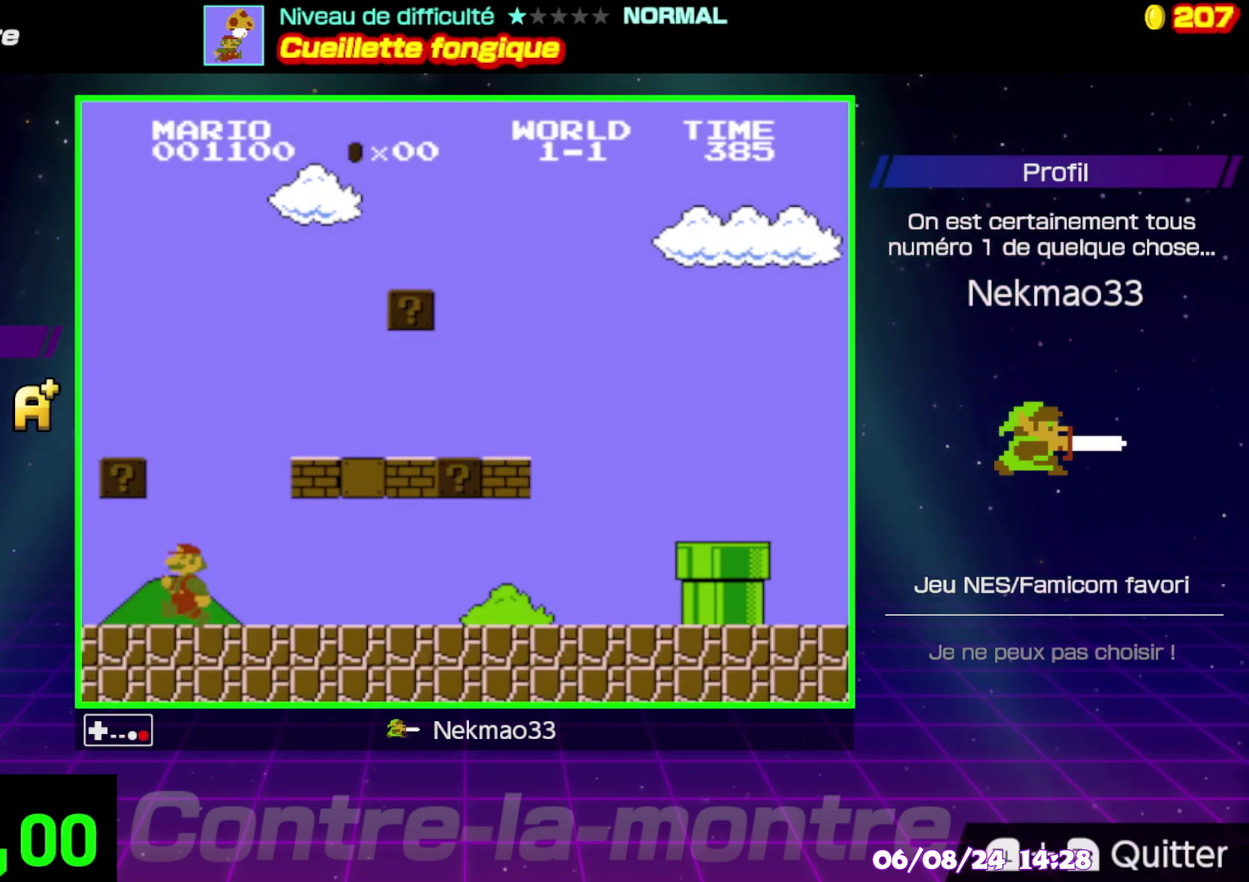
{"buttons": ["B"], "events": [[150, "A", "up"], [383, "B", "down"]]}
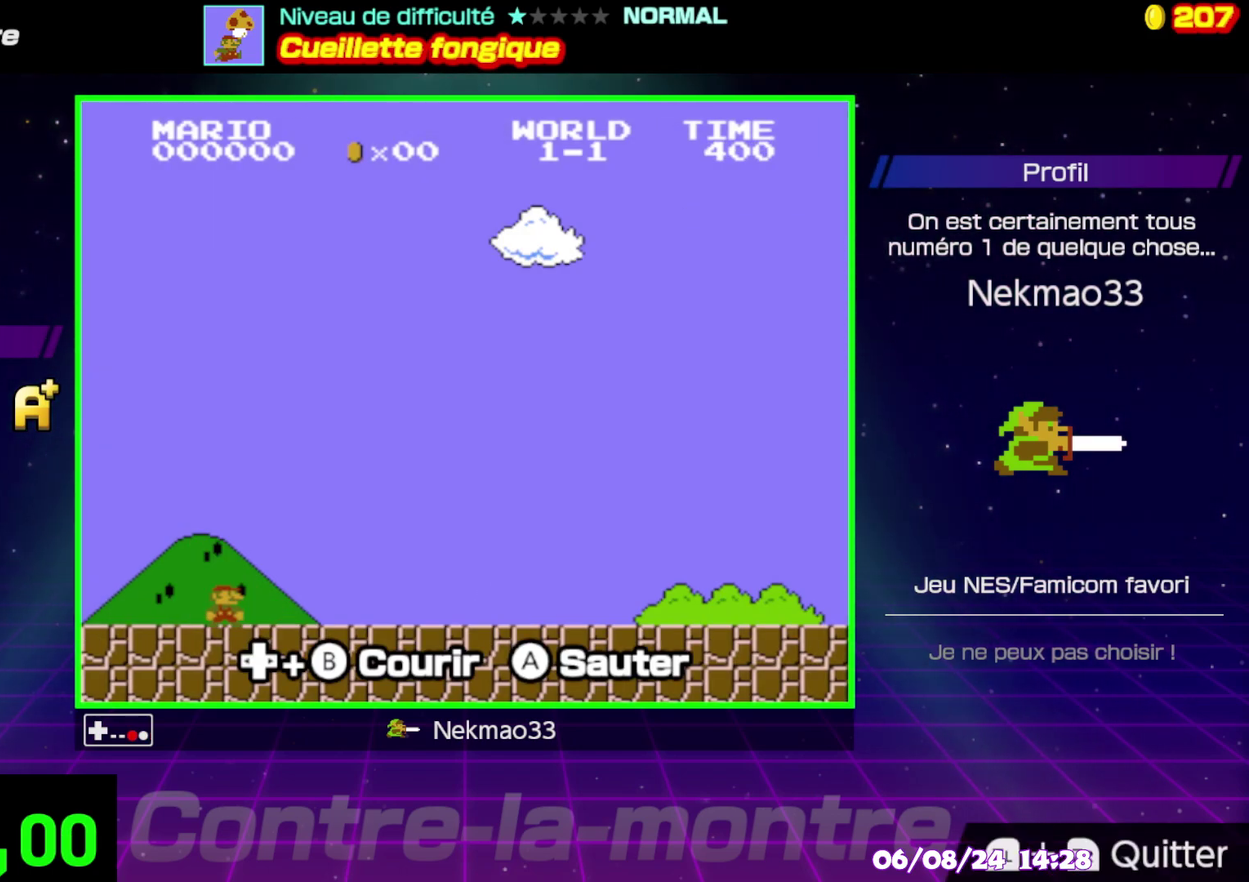
{"buttons": ["B"], "events": []}
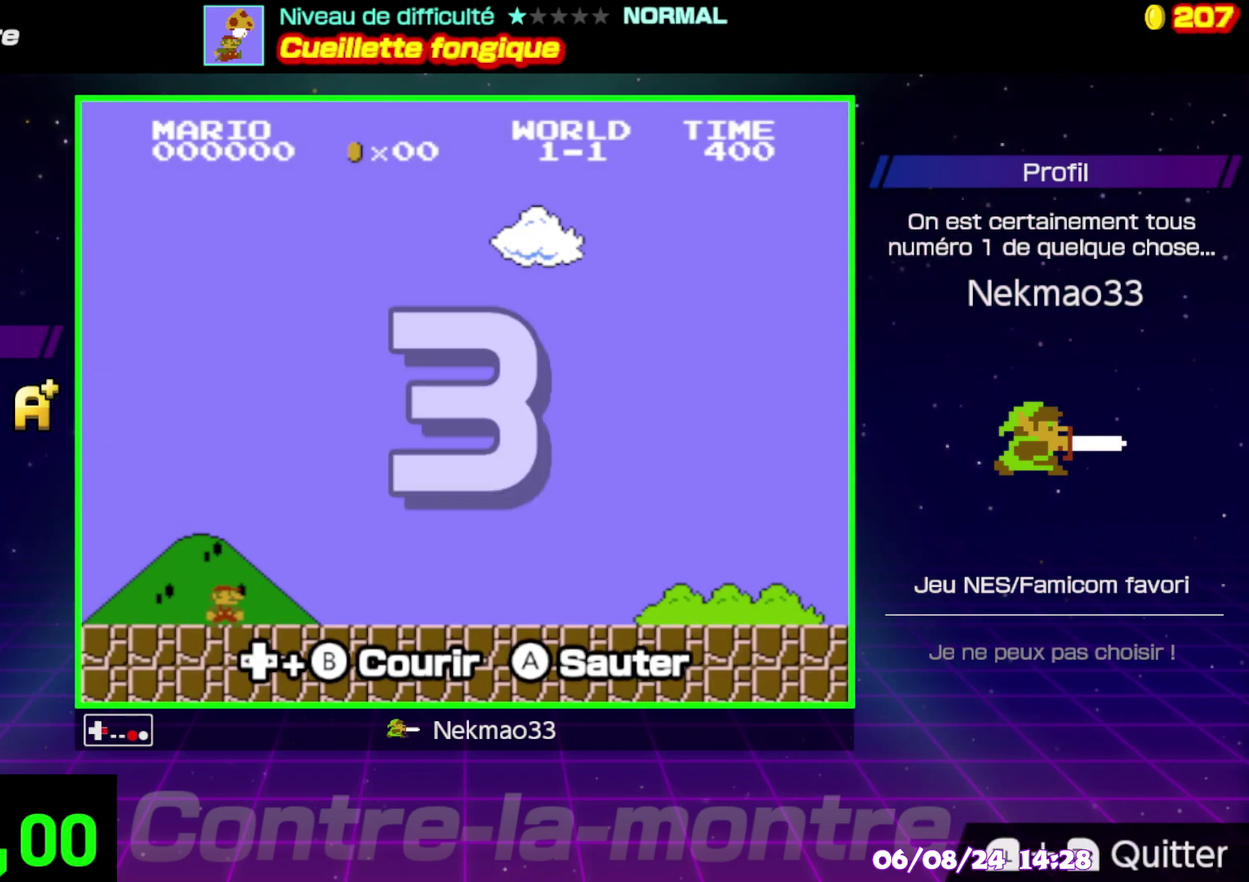
{"buttons": ["B"], "events": []}
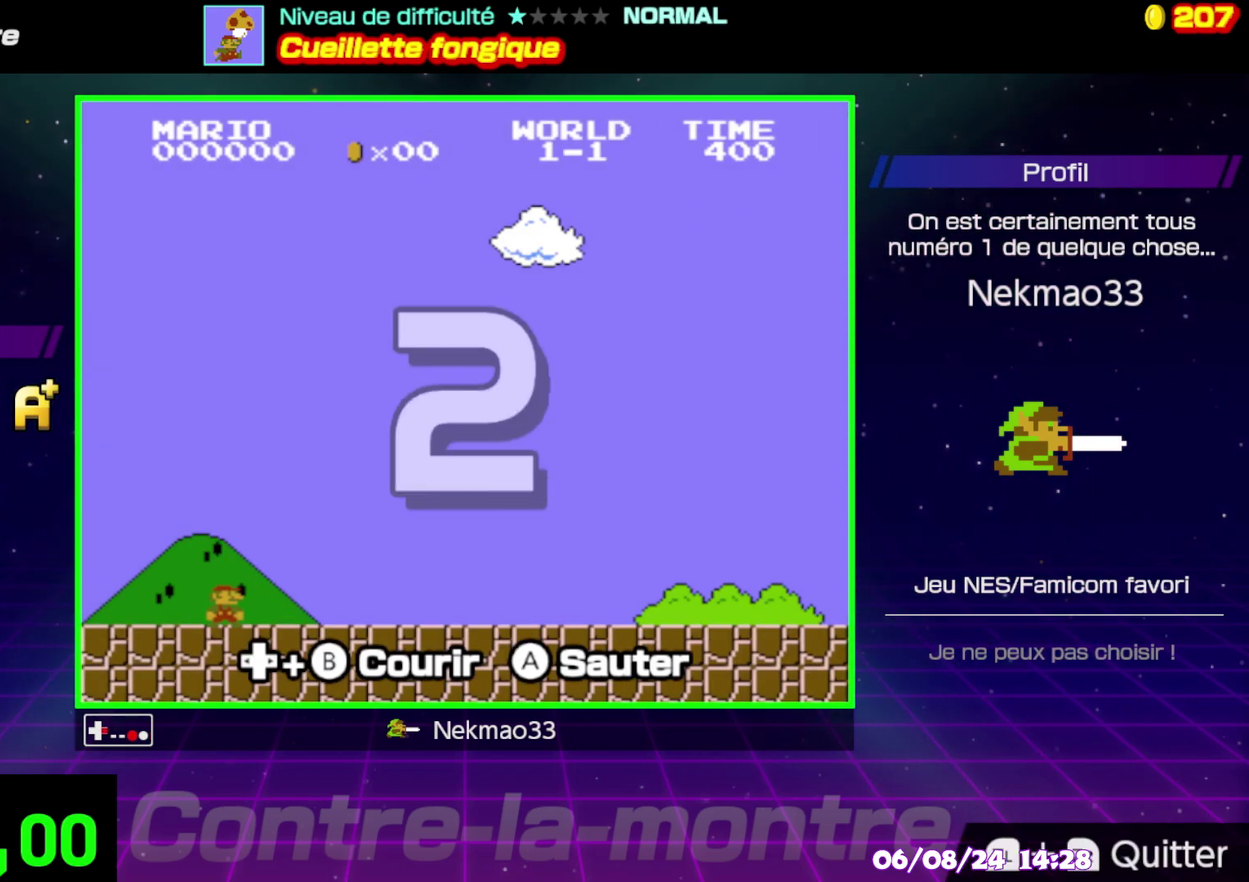
{"buttons": ["B"], "events": []}
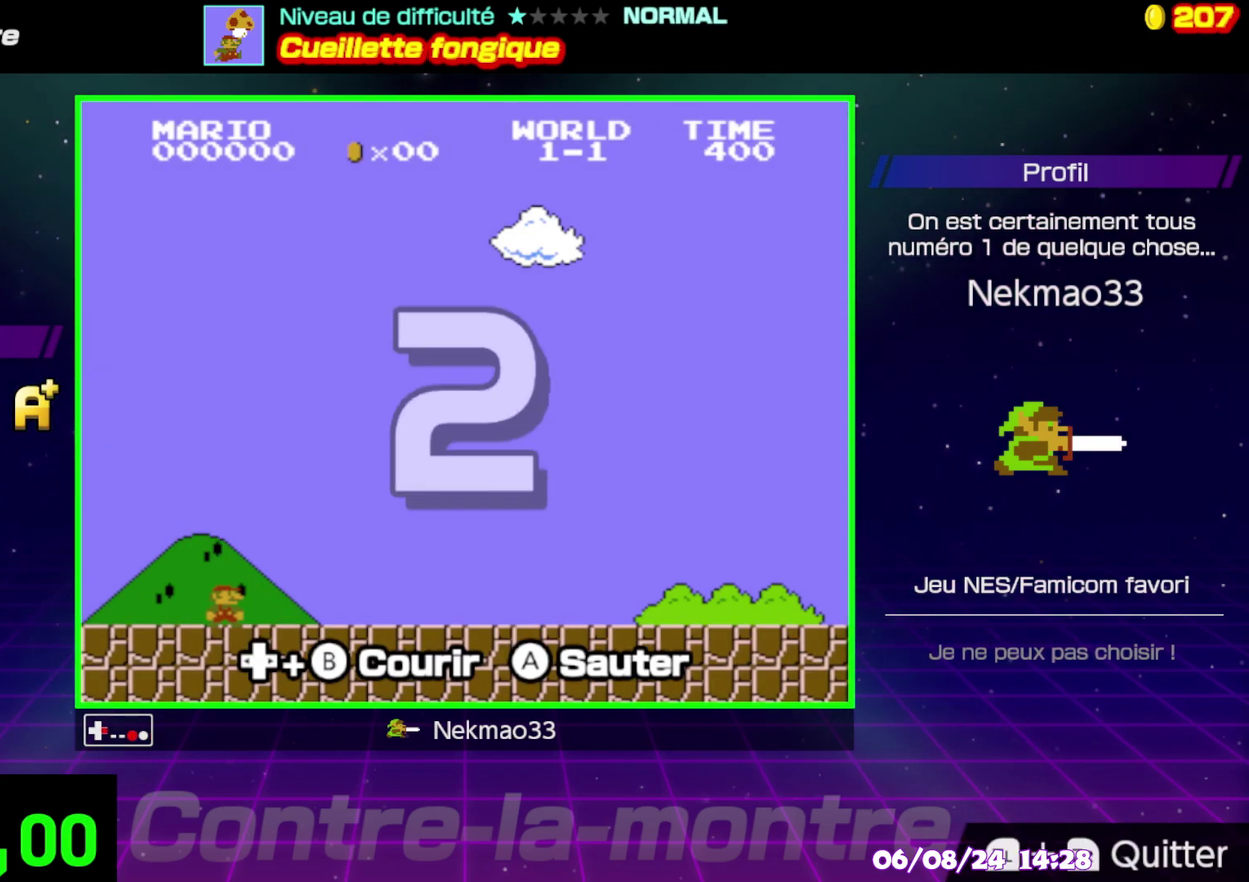
{"buttons": ["B"], "events": []}
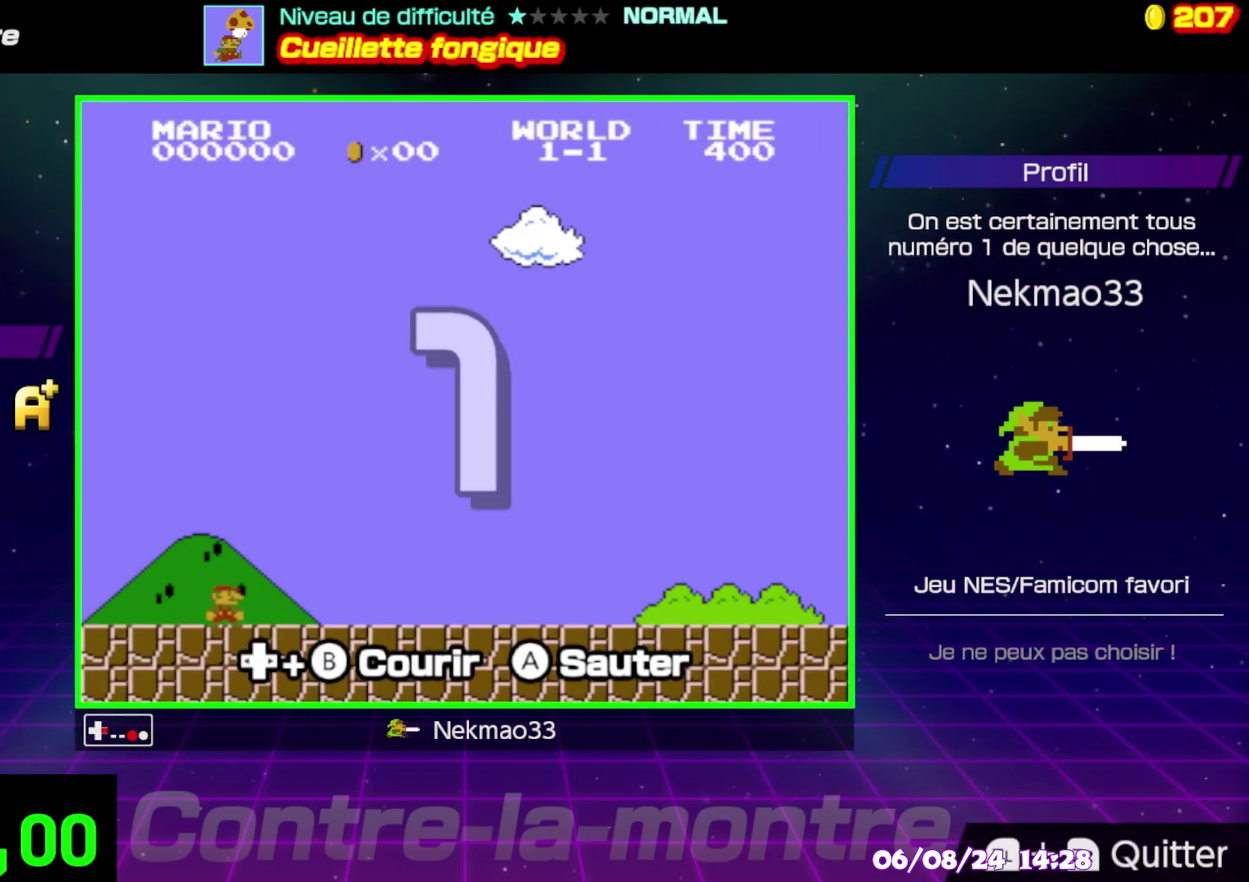
{"buttons": ["B"], "events": []}
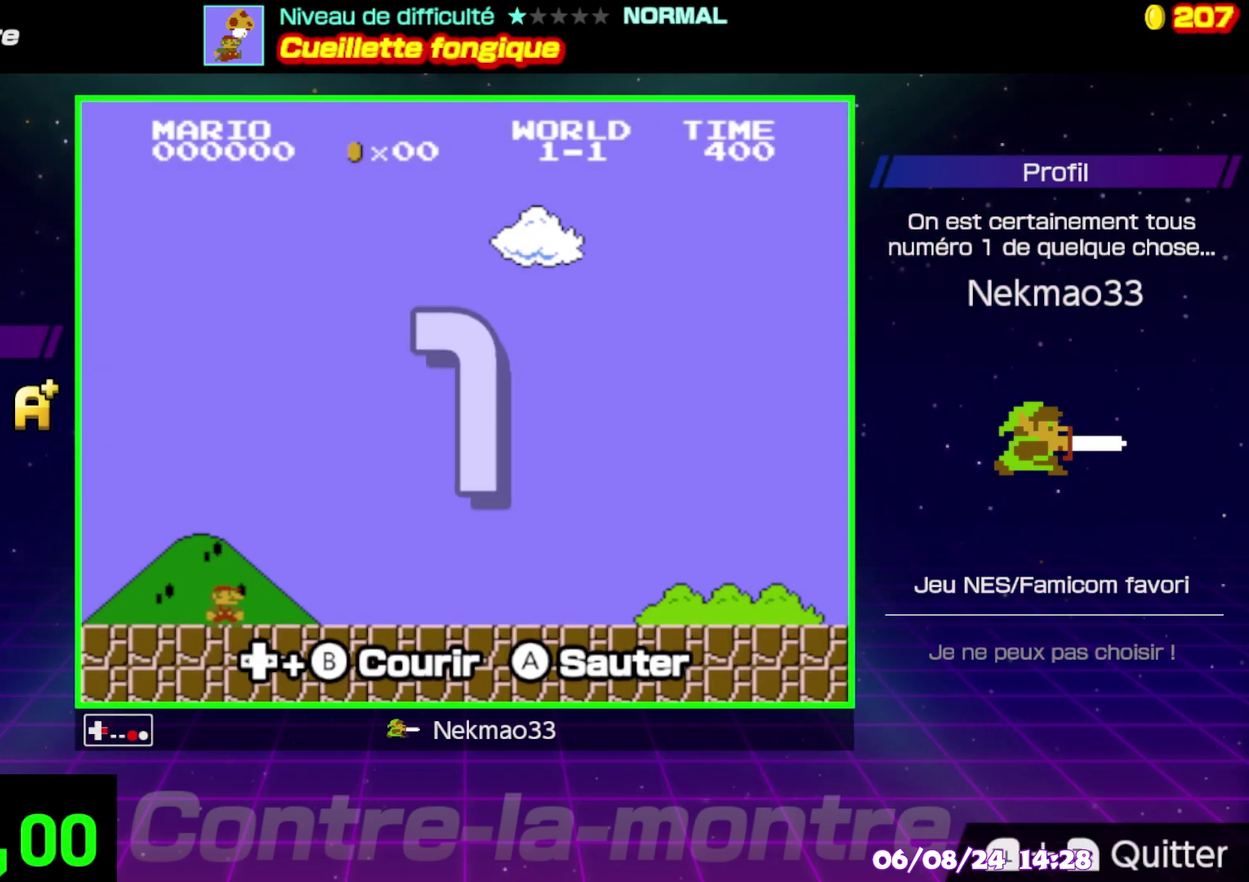
{"buttons": ["B"], "events": []}
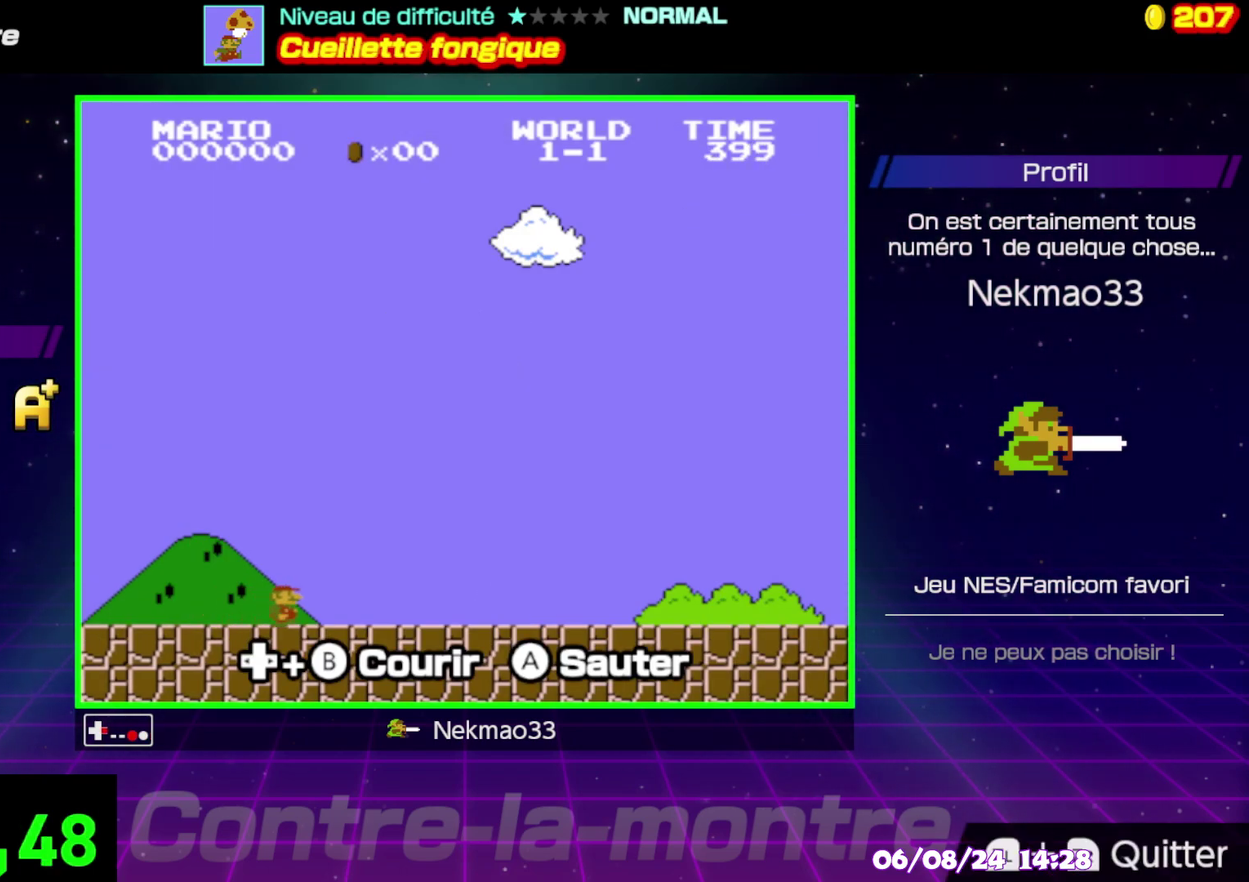
{"buttons": ["B"], "events": []}
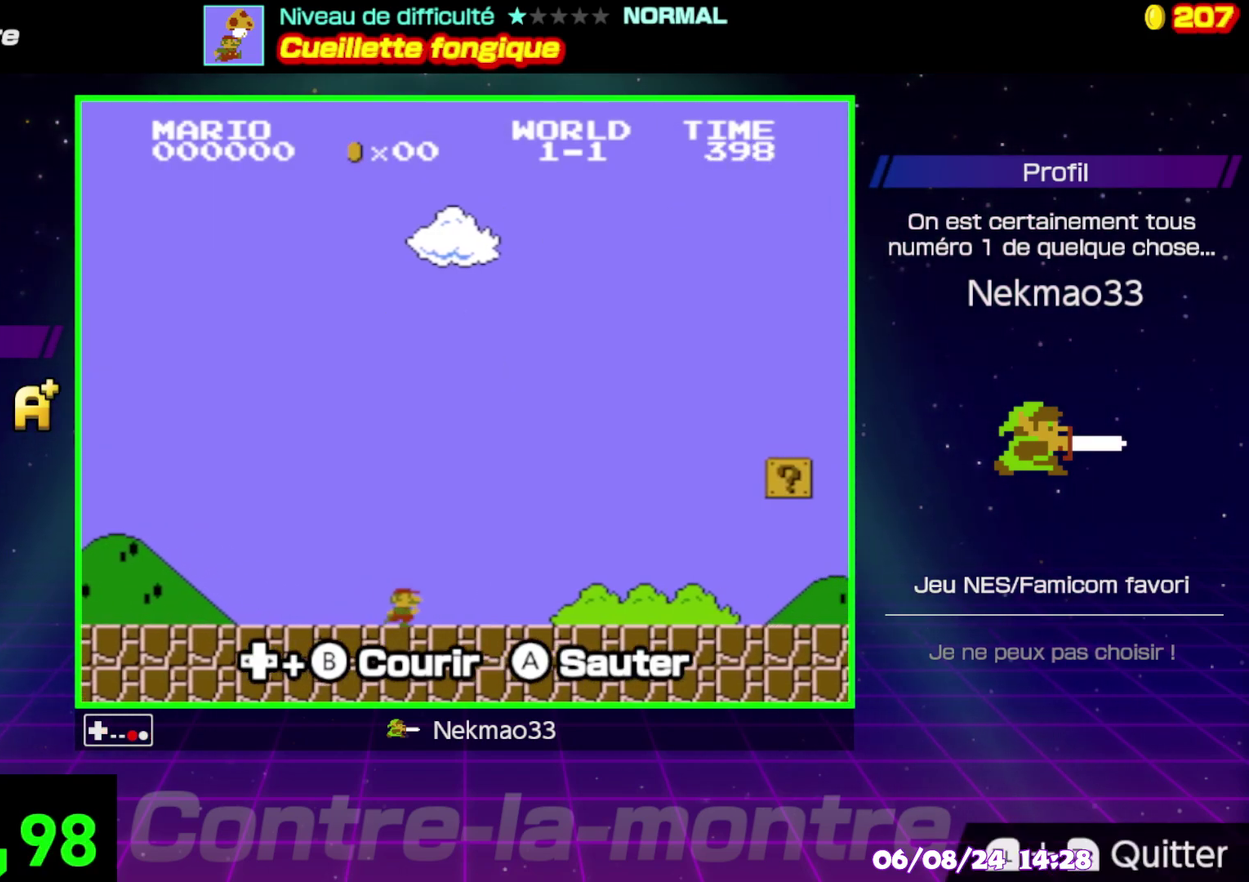
{"buttons": ["B"], "events": []}
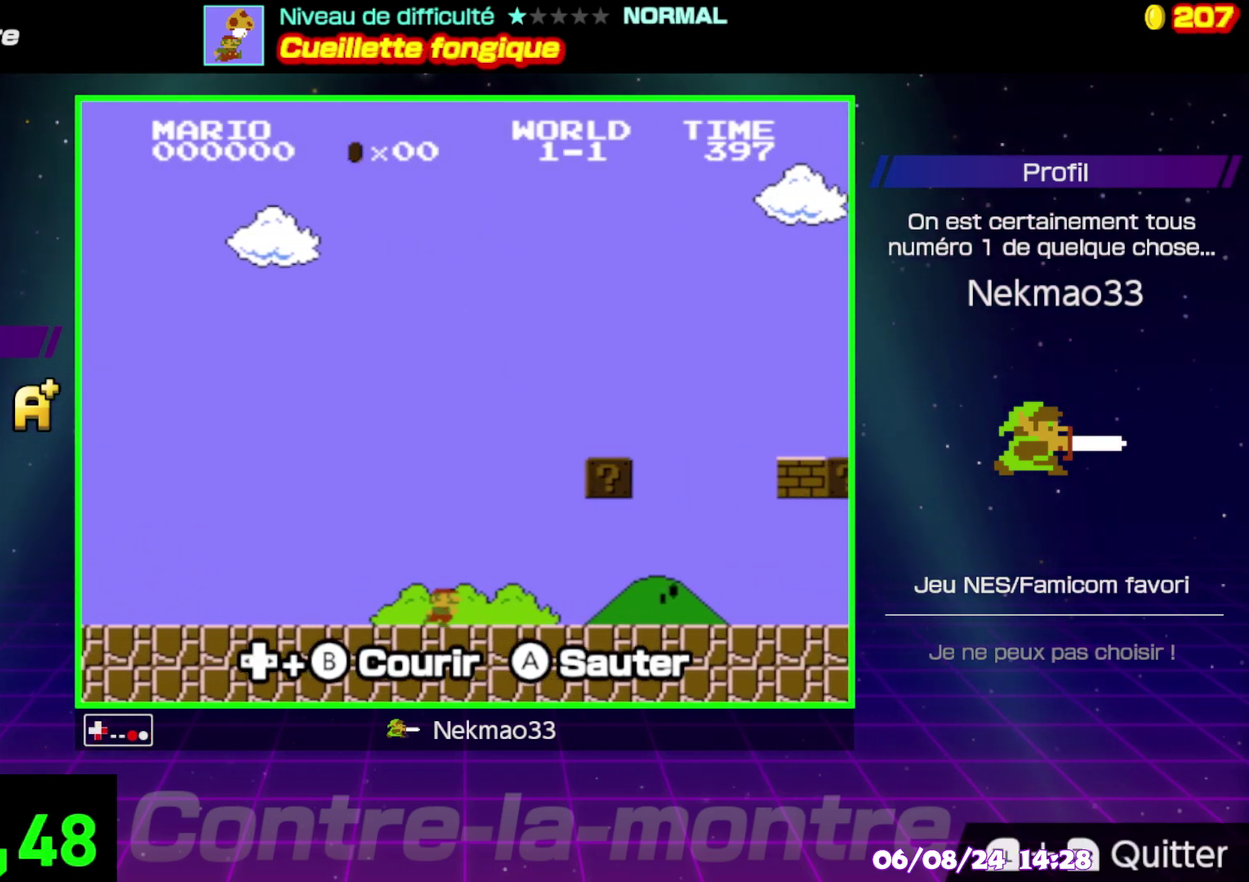
{"buttons": ["B"], "events": []}
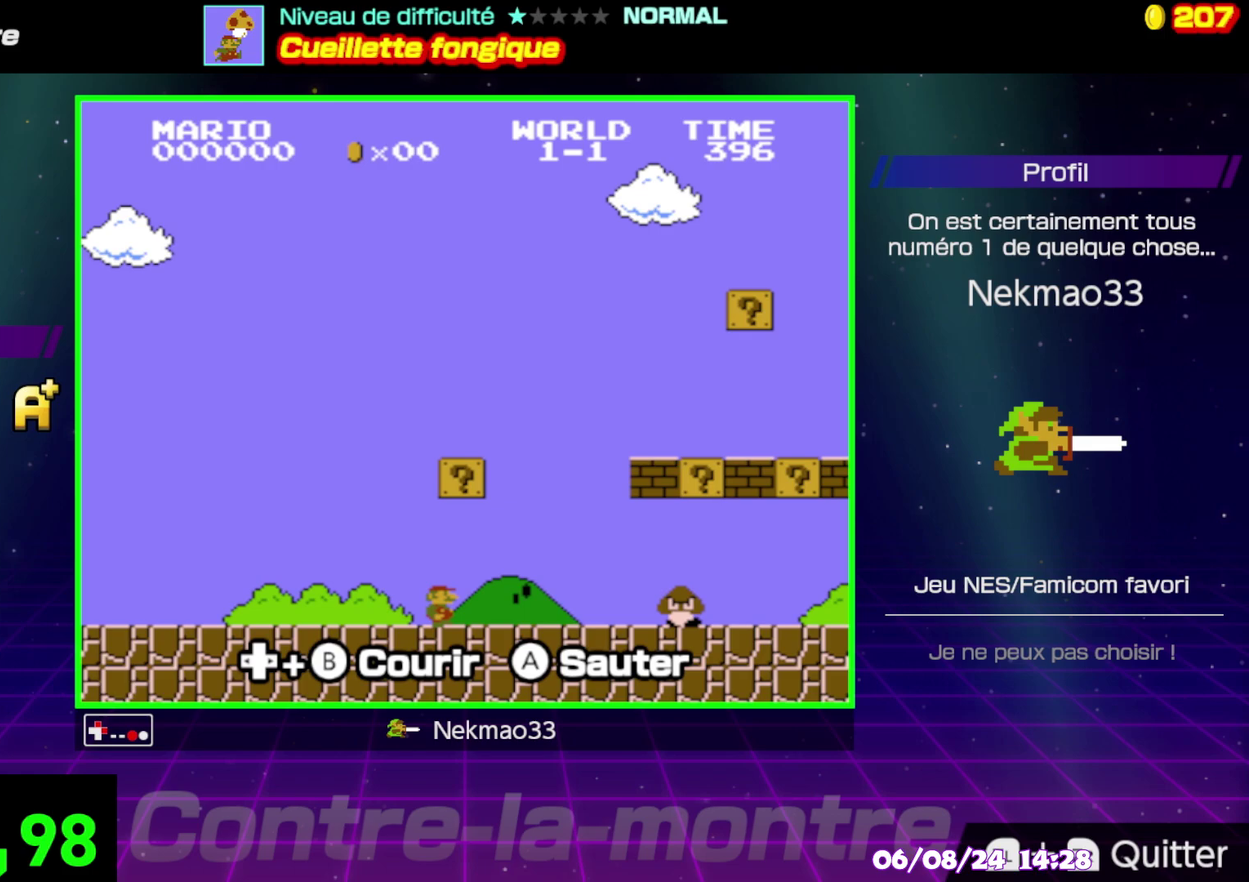
{"buttons": ["B"], "events": [[267, "A", "down"], [433, "A", "up"]]}
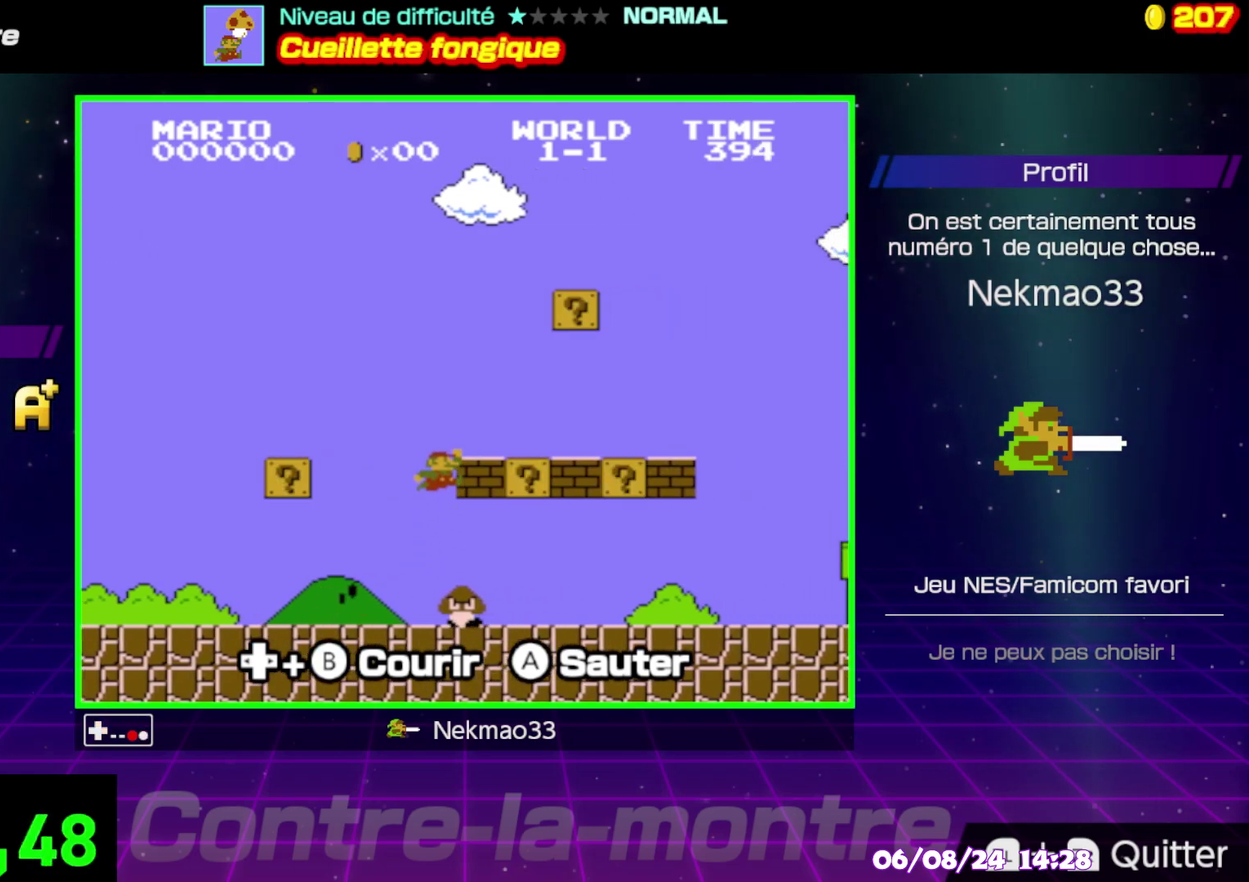
{"buttons": ["B"], "events": []}
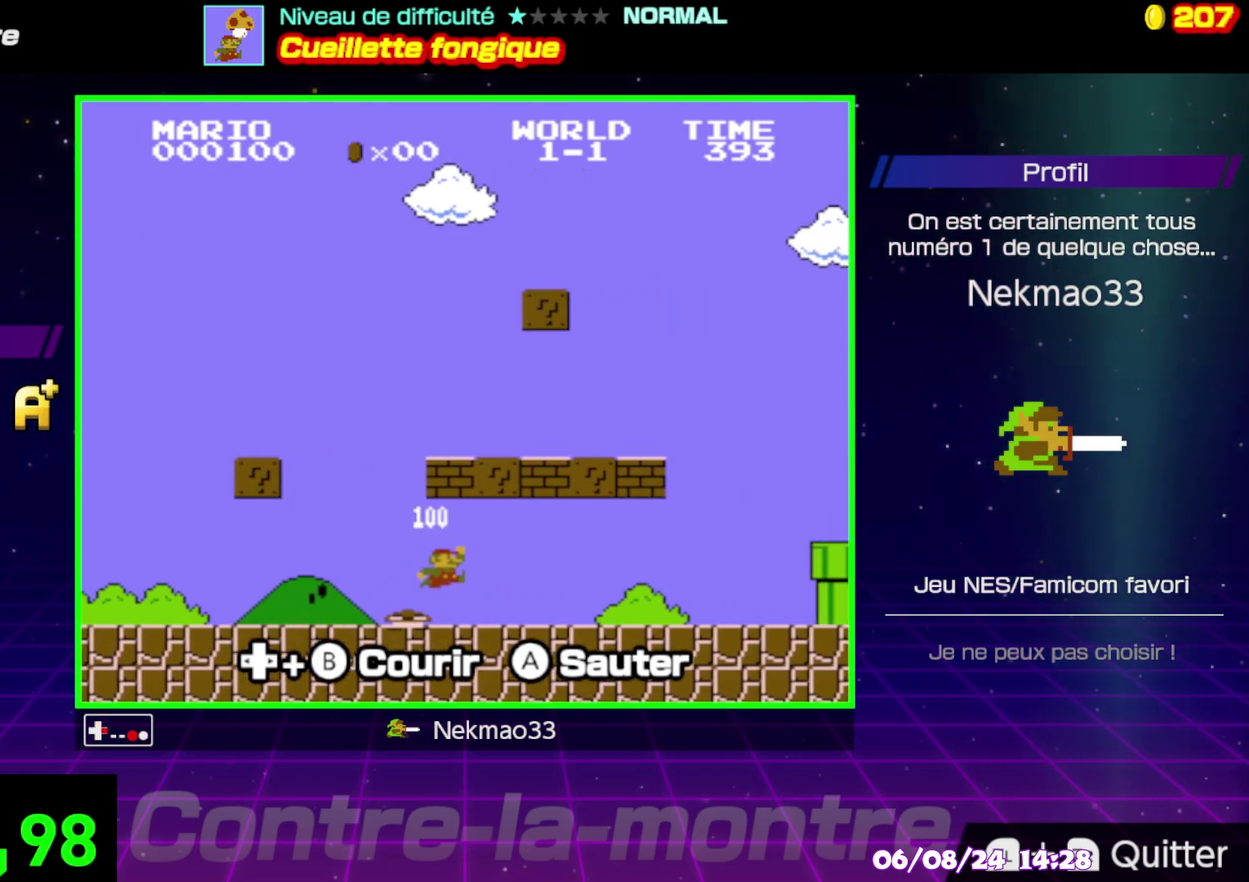
{"buttons": ["B"], "events": [[267, "A", "down"], [467, "A", "up"]]}
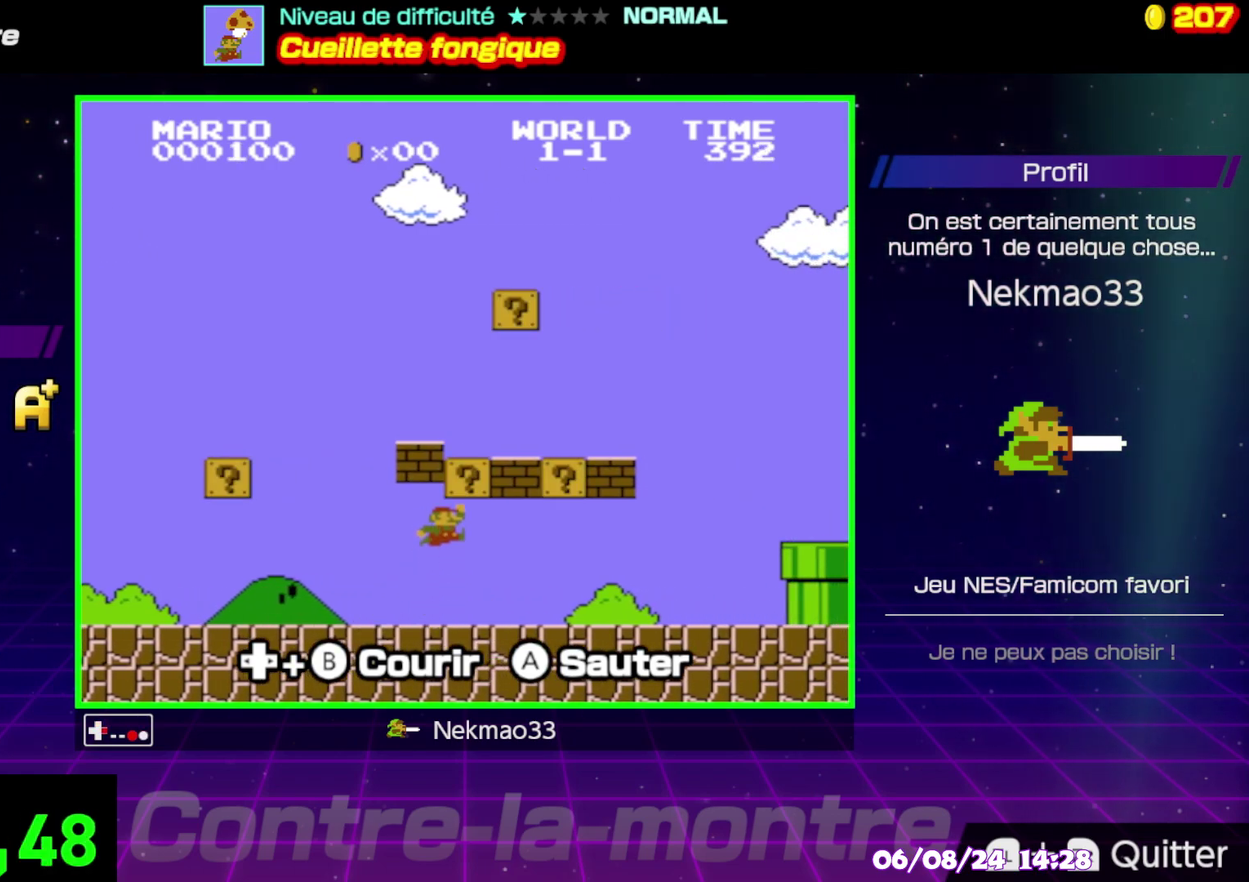
{"buttons": ["B"], "events": [[300, "A", "down"], [483, "A", "up"]]}
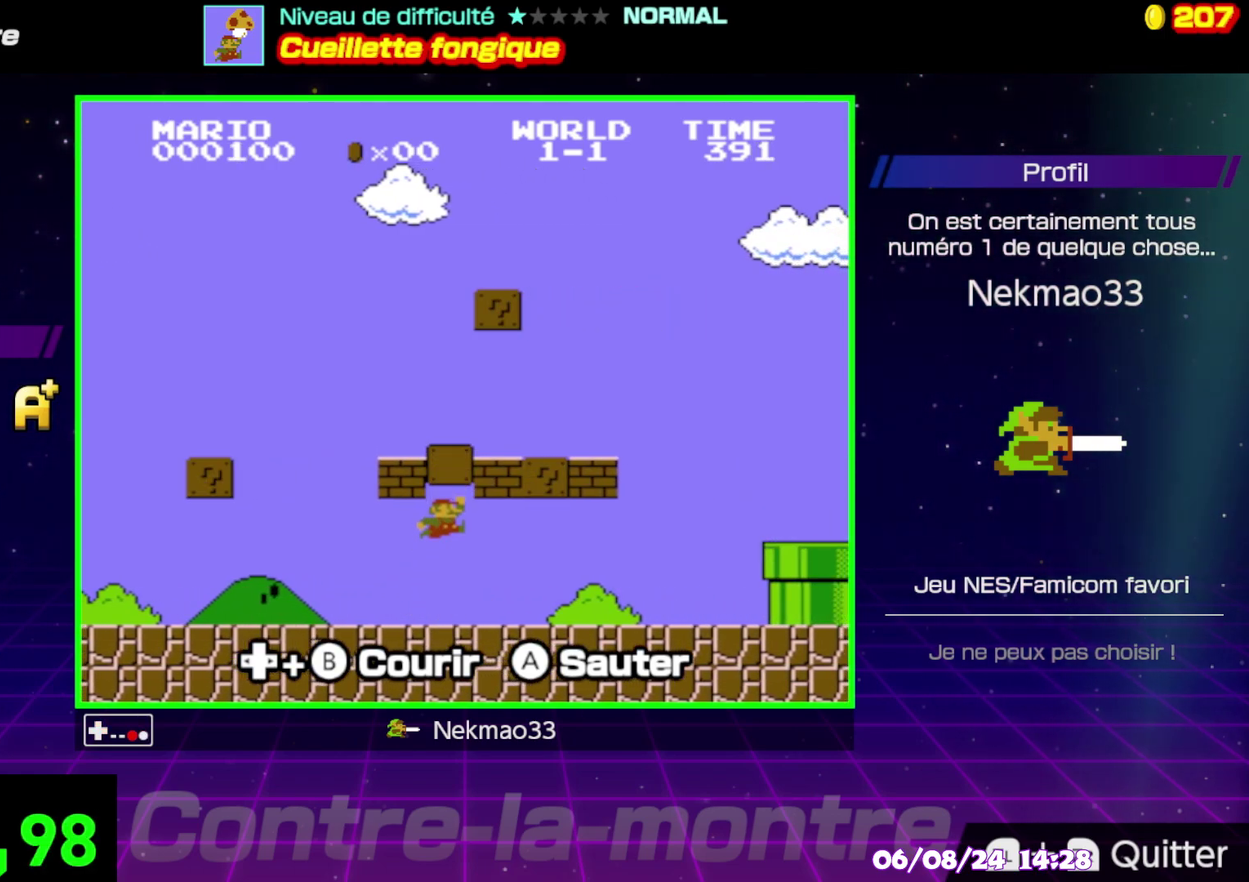
{"buttons": ["B"], "events": []}
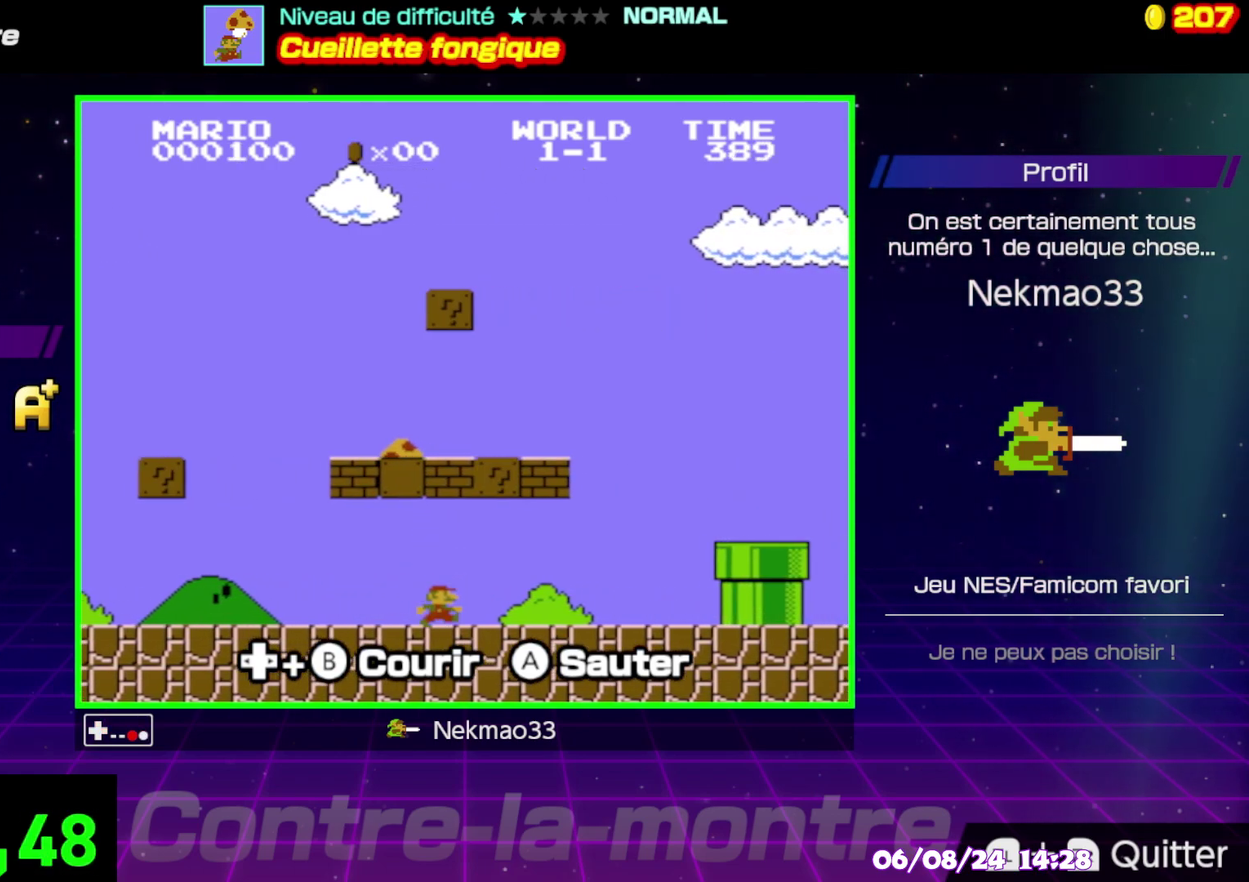
{"buttons": ["A", "B"], "events": [[267, "A", "down"]]}
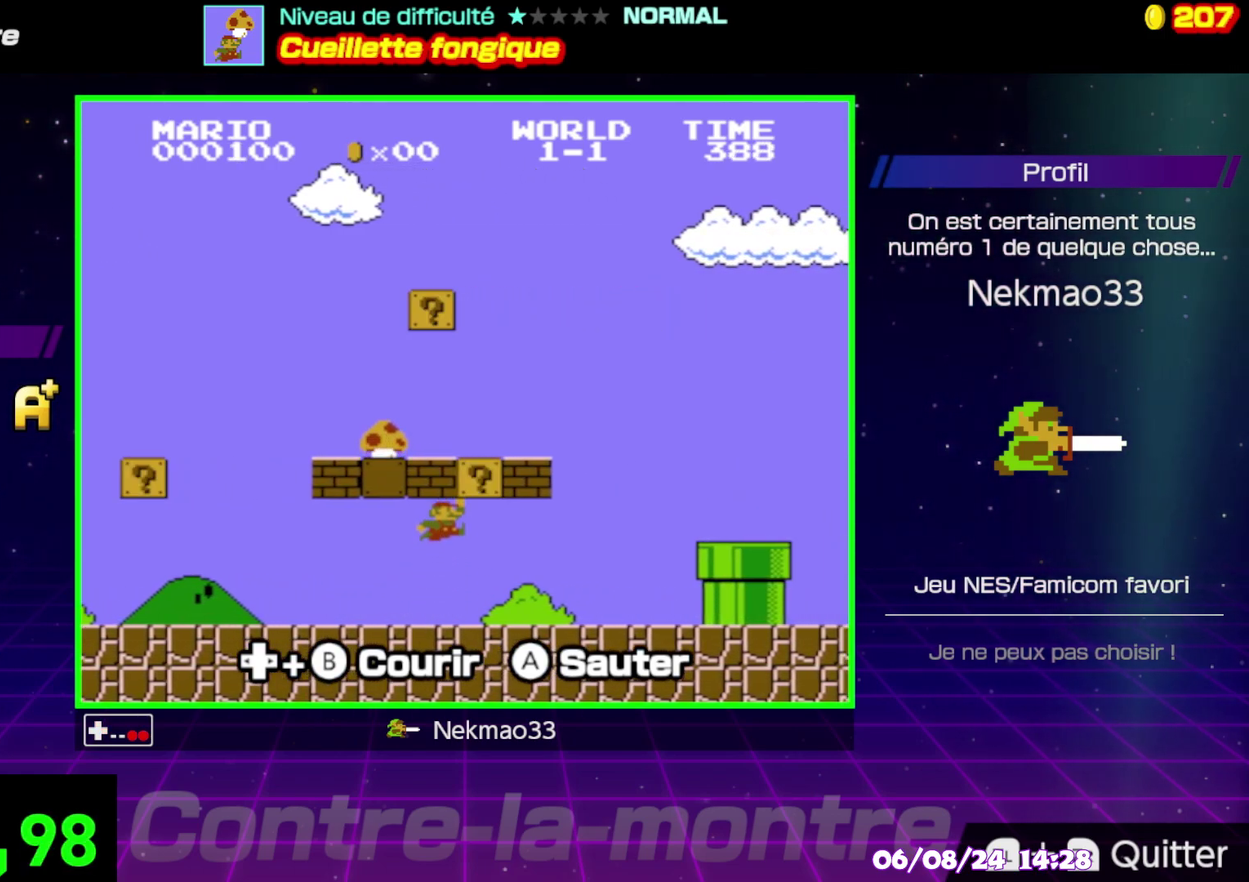
{"buttons": ["A", "B"], "events": [[100, "A", "up"], [367, "A", "down"]]}